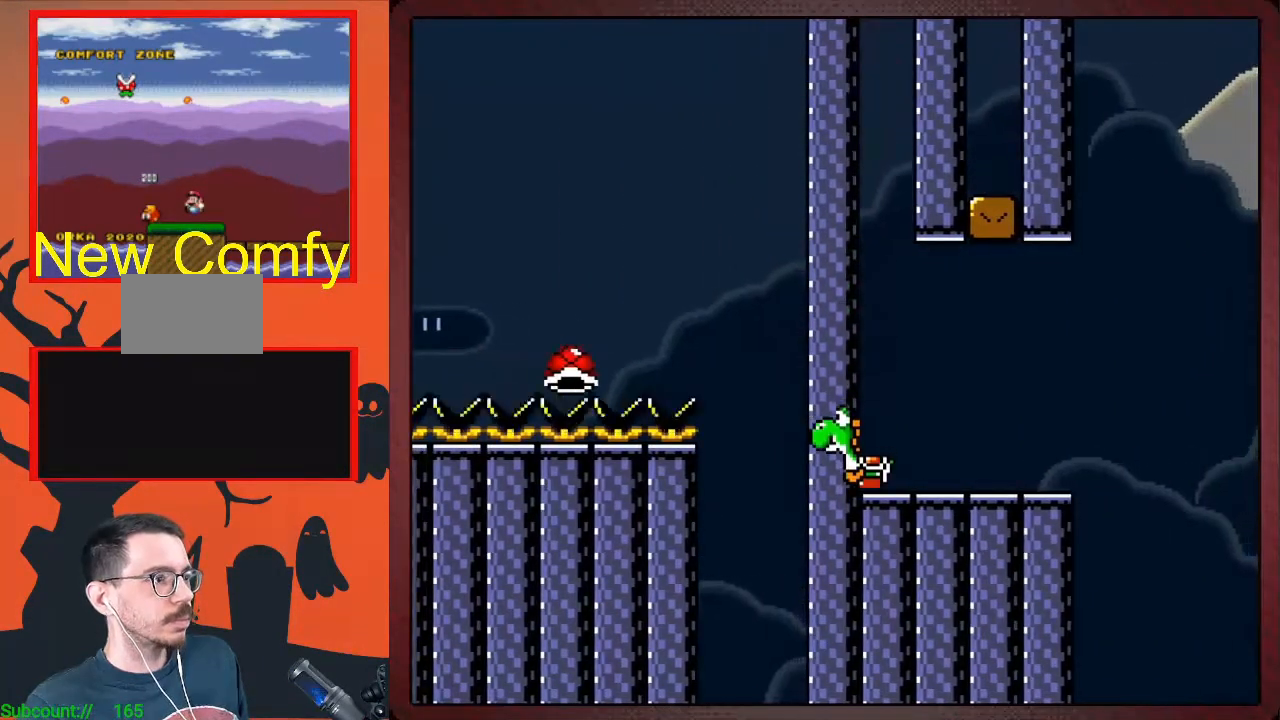
Gameplay with a controller (Nintendo layout); each line is a JSON object with the inputs held at the frame after it (dt_ms = milliseconds from this image to that frame). "events" lists button and stick changes between this image and that frame as [ms after this image, input, new state], when the widget could be followed in between. Not read: A DPAD_LEFT DPAD_UP L1 L3 R1 R3 X.
{"dt_ms": 500, "buttons": ["Y"], "events": []}
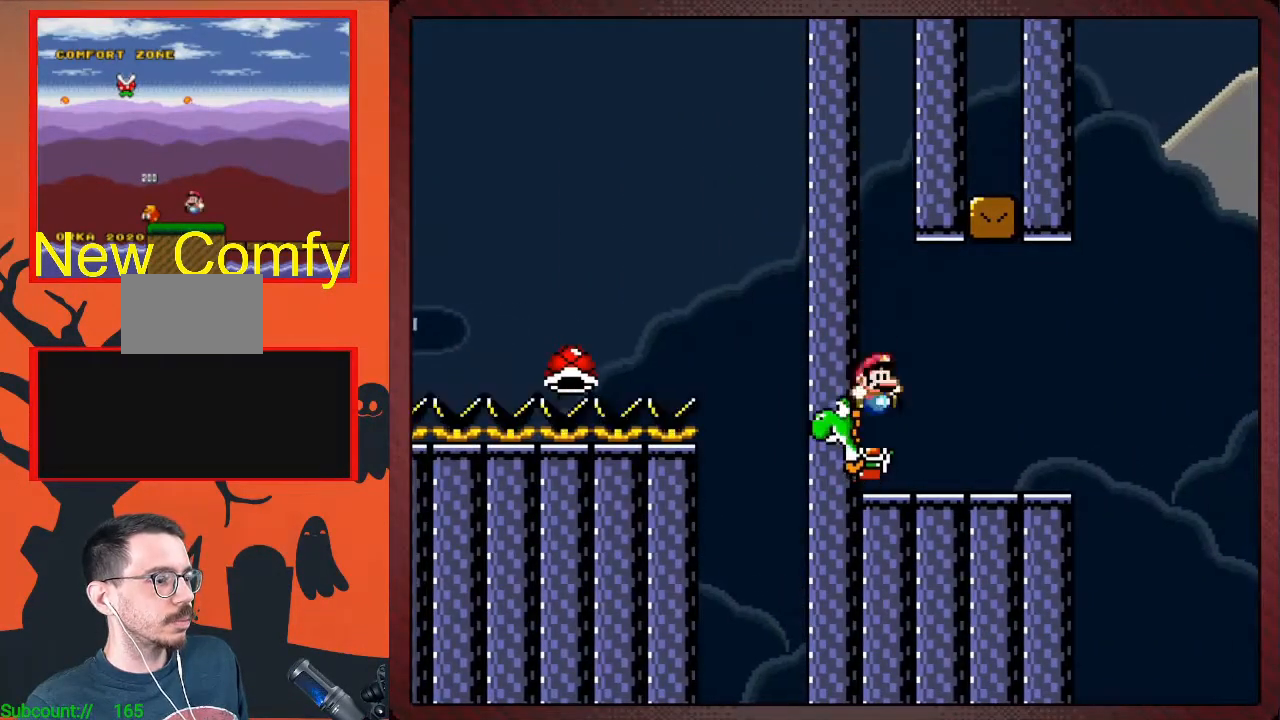
{"dt_ms": 500, "buttons": ["B", "Y"], "events": [[33, "DPAD_RIGHT", "down"], [433, "B", "down"], [433, "DPAD_RIGHT", "up"]]}
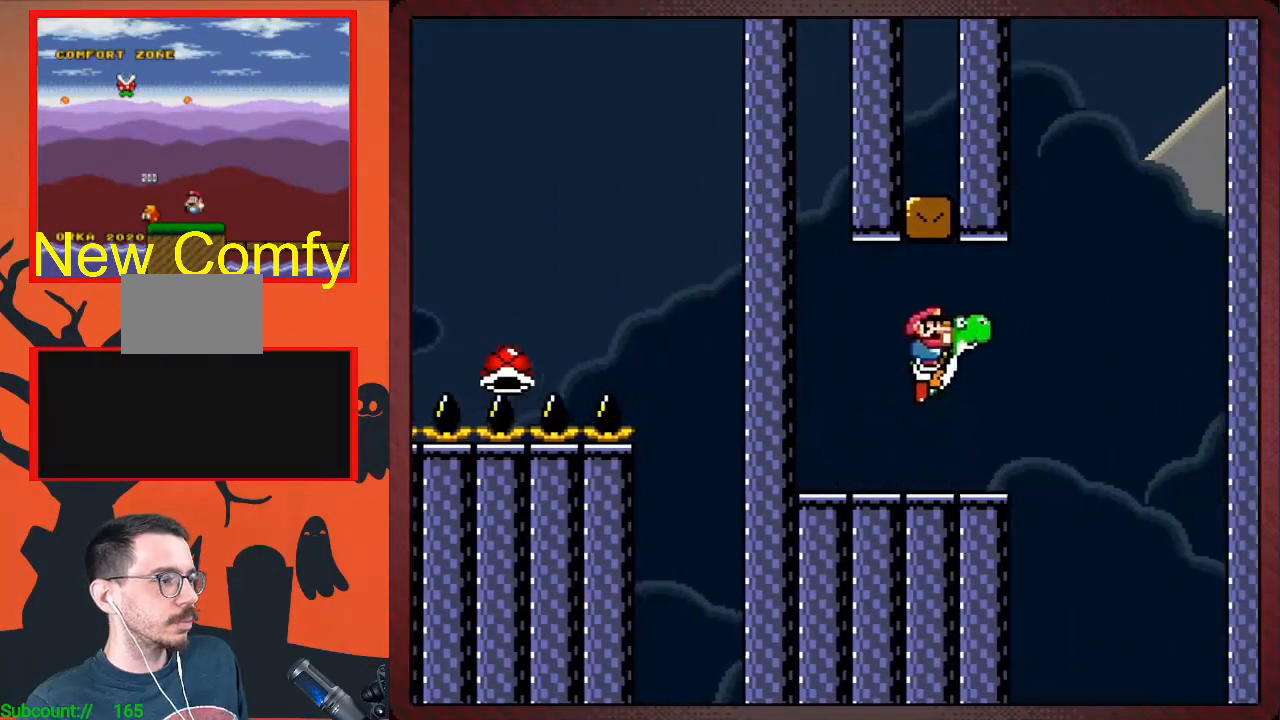
{"dt_ms": 500, "buttons": ["Y"], "events": [[367, "B", "up"]]}
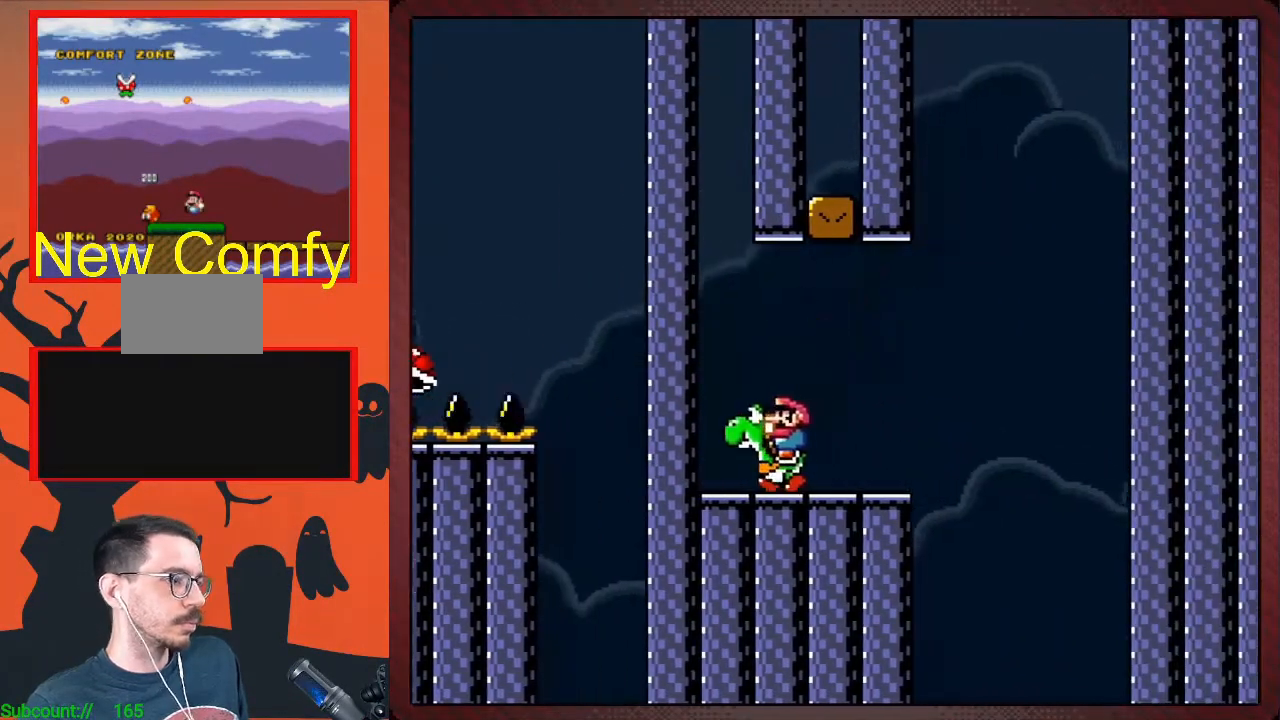
{"dt_ms": 500, "buttons": ["B", "Y"], "events": [[333, "B", "down"]]}
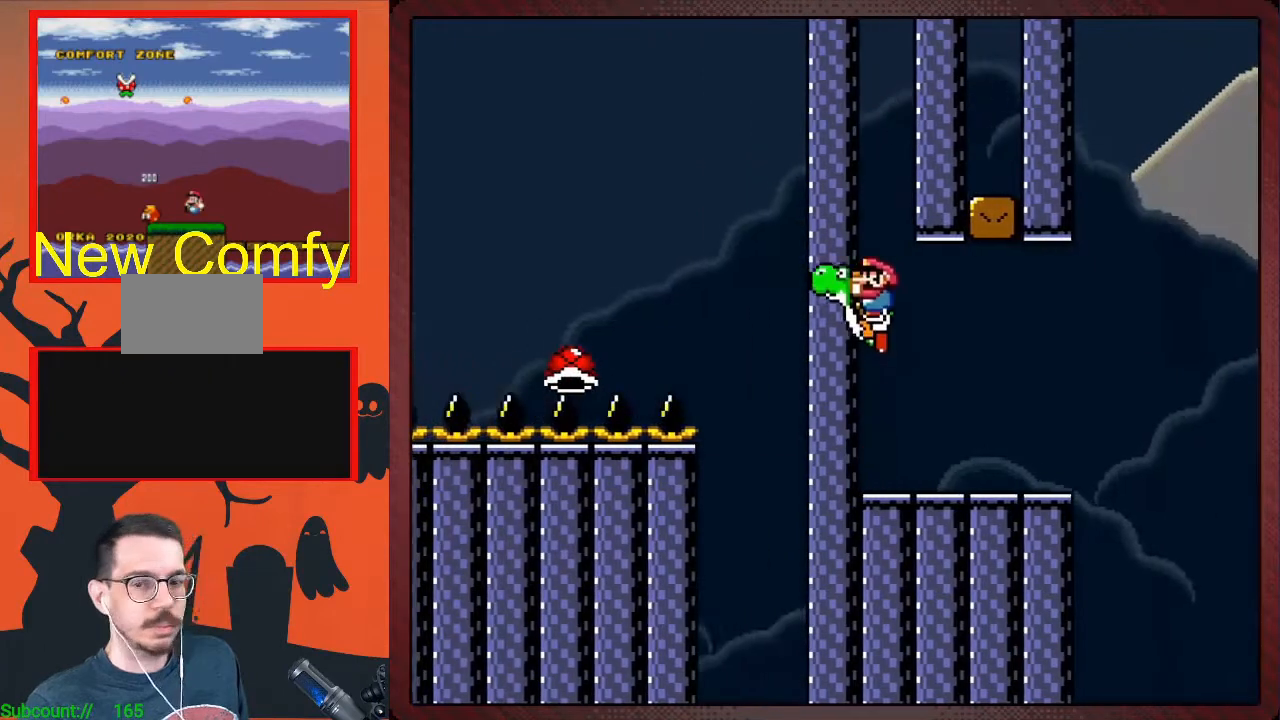
{"dt_ms": 500, "buttons": ["DPAD_RIGHT"], "events": [[67, "B", "up"], [433, "Y", "up"], [500, "DPAD_RIGHT", "down"]]}
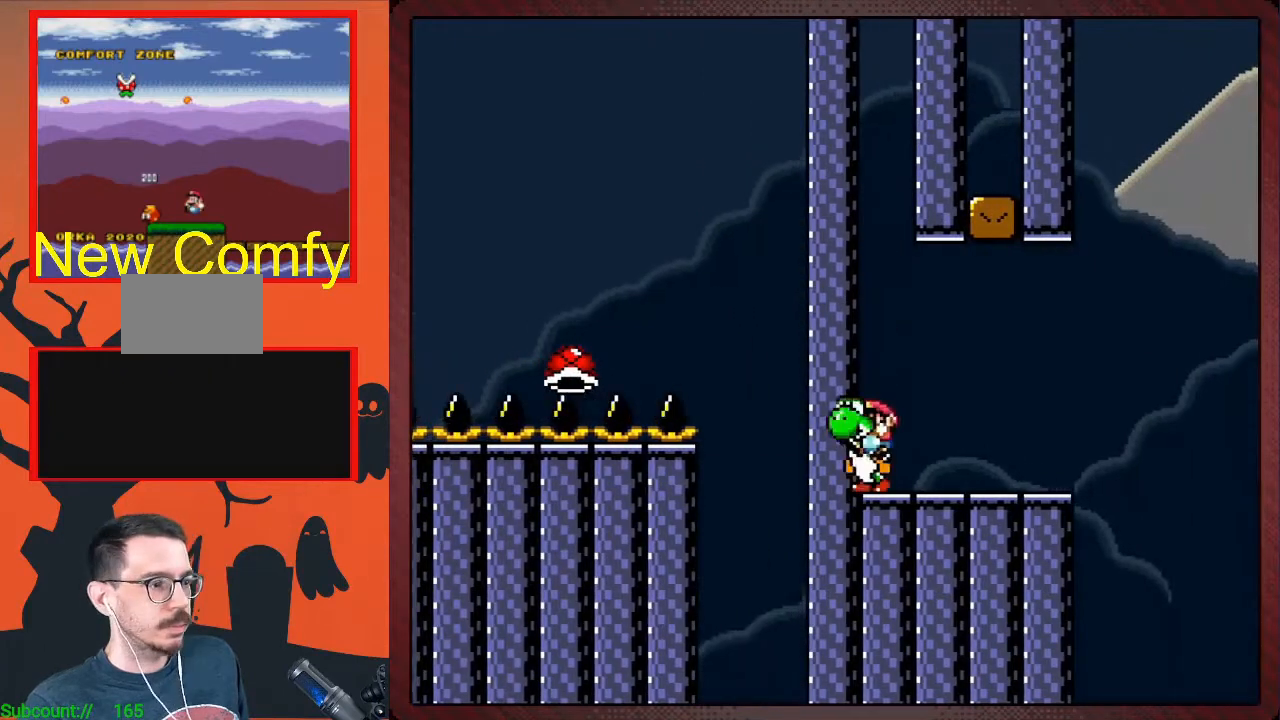
{"dt_ms": 500, "buttons": ["Y", "DPAD_RIGHT"], "events": [[67, "Y", "down"]]}
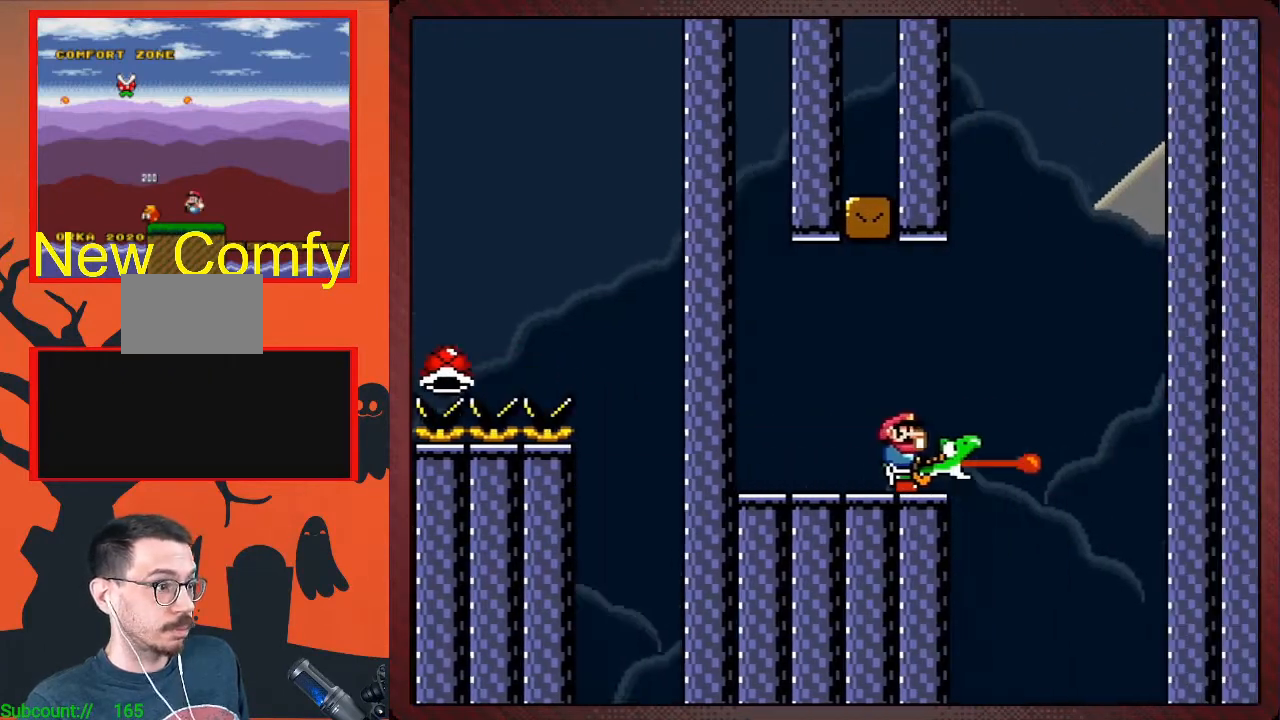
{"dt_ms": 500, "buttons": ["B", "Y", "DPAD_RIGHT"], "events": [[67, "B", "down"]]}
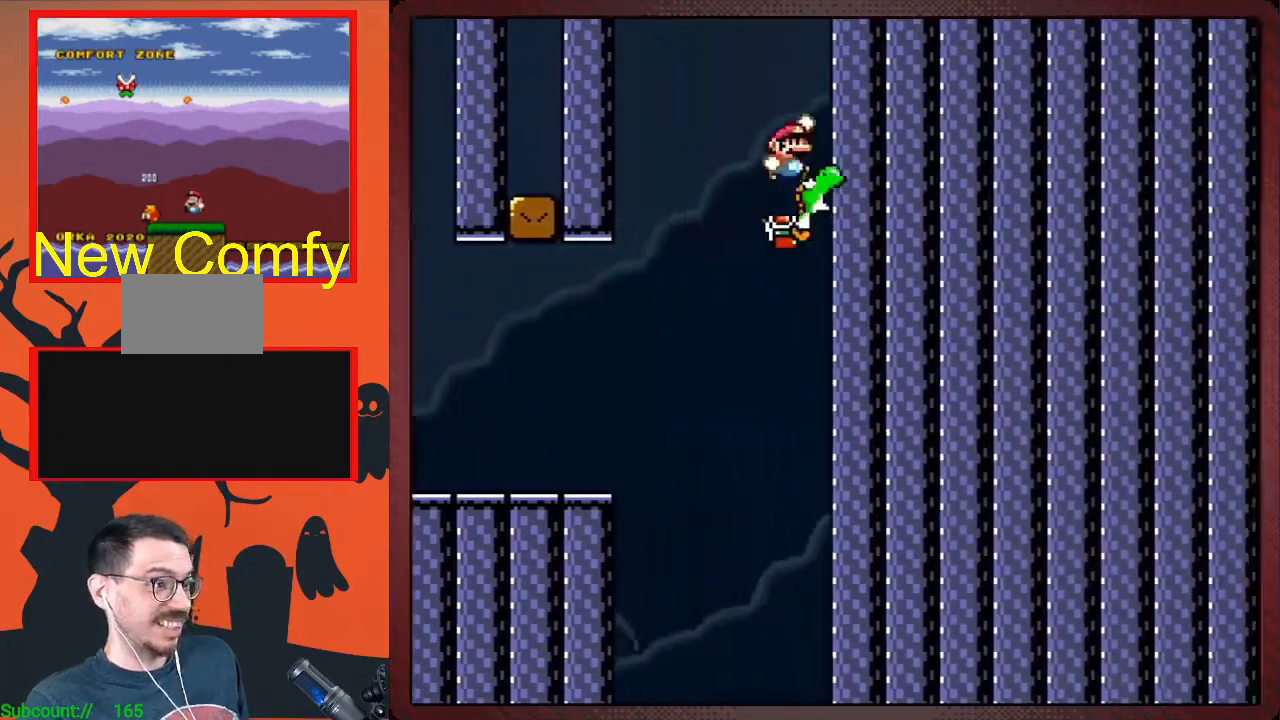
{"dt_ms": 500, "buttons": ["B", "Y", "DPAD_RIGHT"], "events": []}
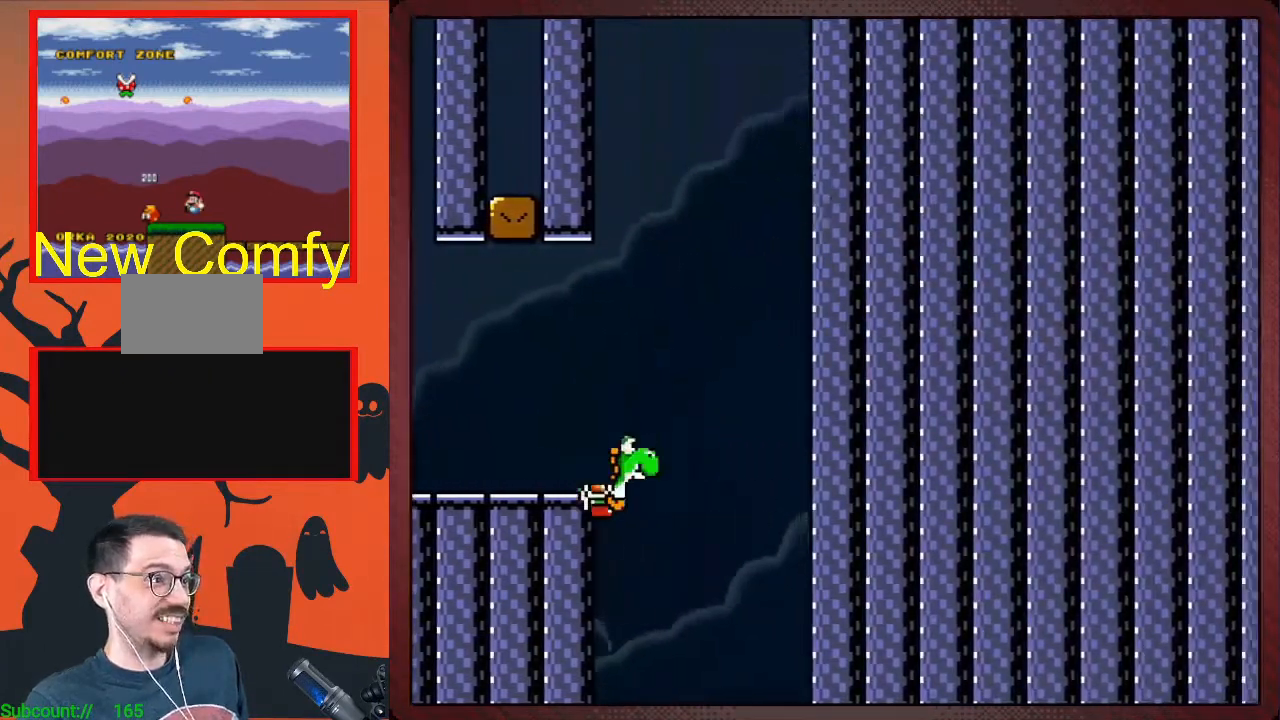
{"dt_ms": 500, "buttons": ["B", "Y", "DPAD_RIGHT"], "events": []}
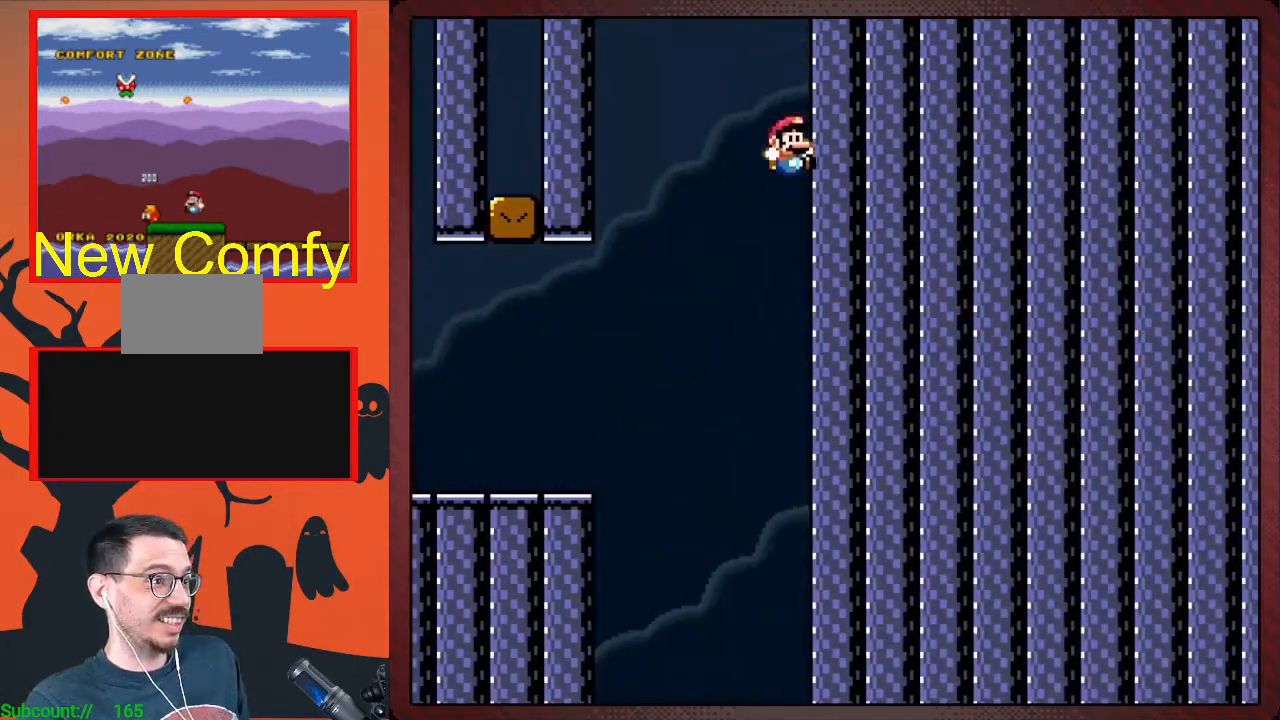
{"dt_ms": 500, "buttons": ["Y"], "events": [[167, "DPAD_RIGHT", "up"], [300, "B", "up"]]}
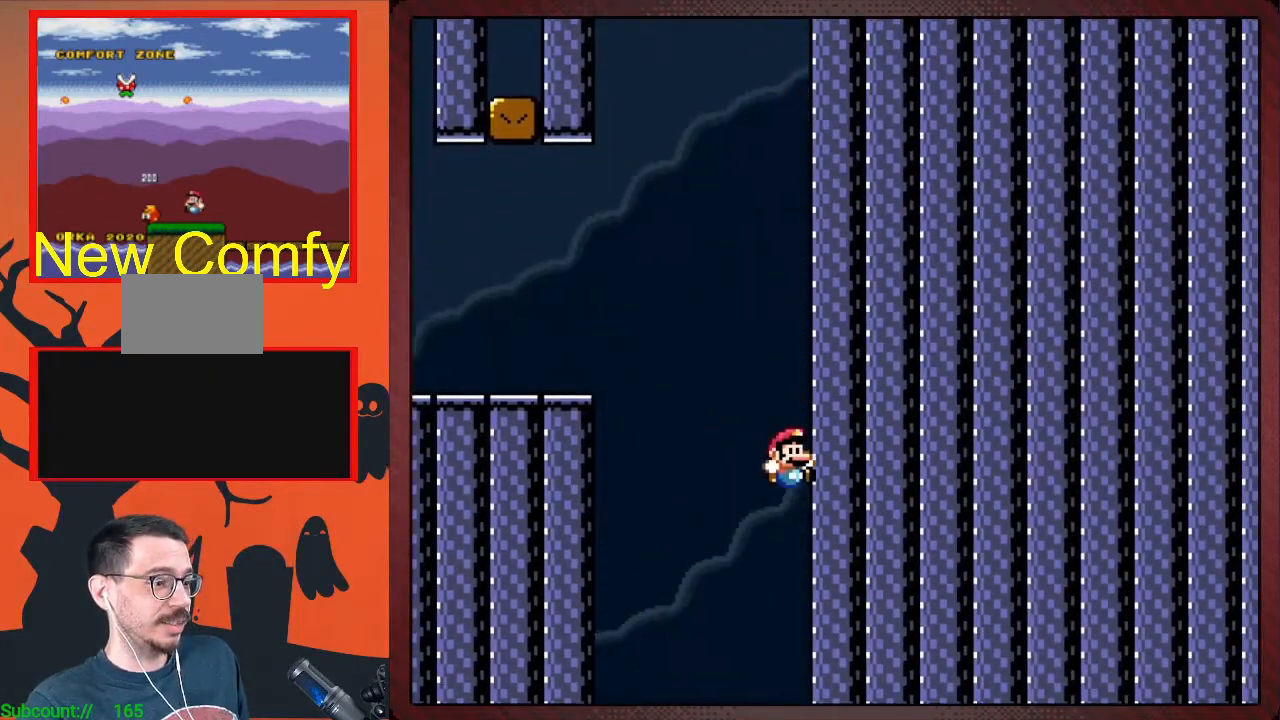
{"dt_ms": 500, "buttons": ["Y"], "events": []}
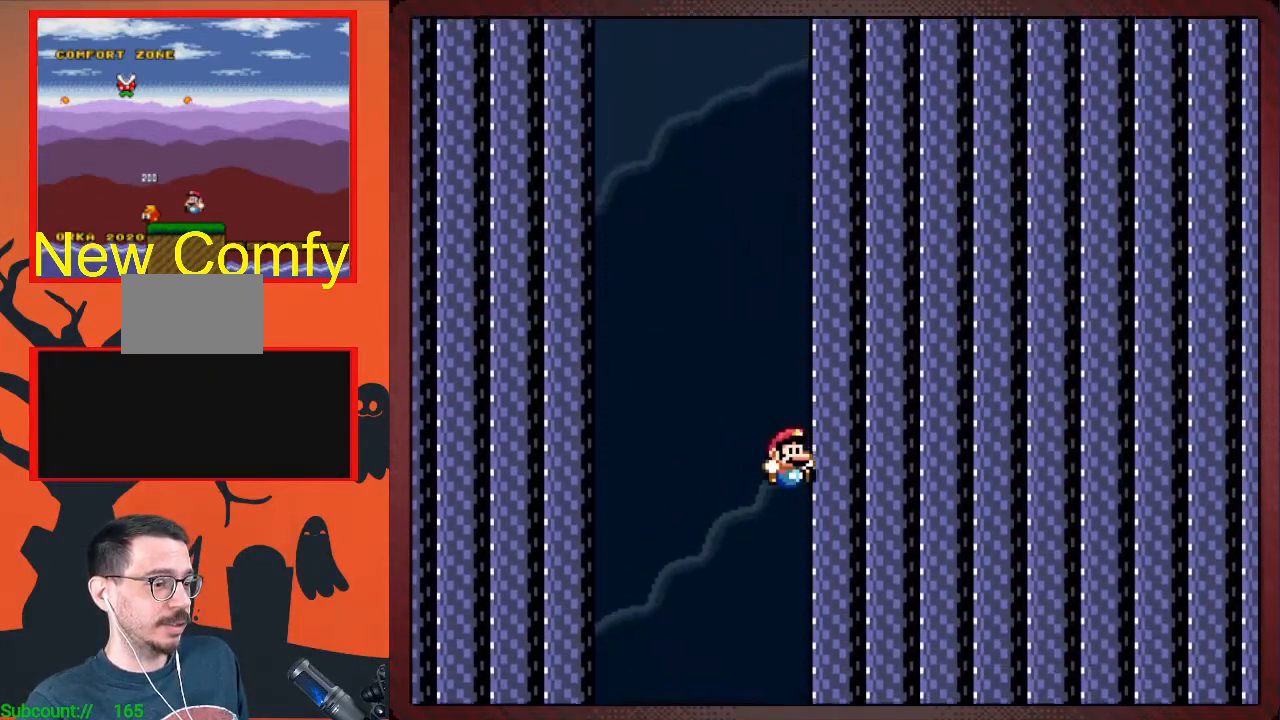
{"dt_ms": 500, "buttons": ["Y"], "events": []}
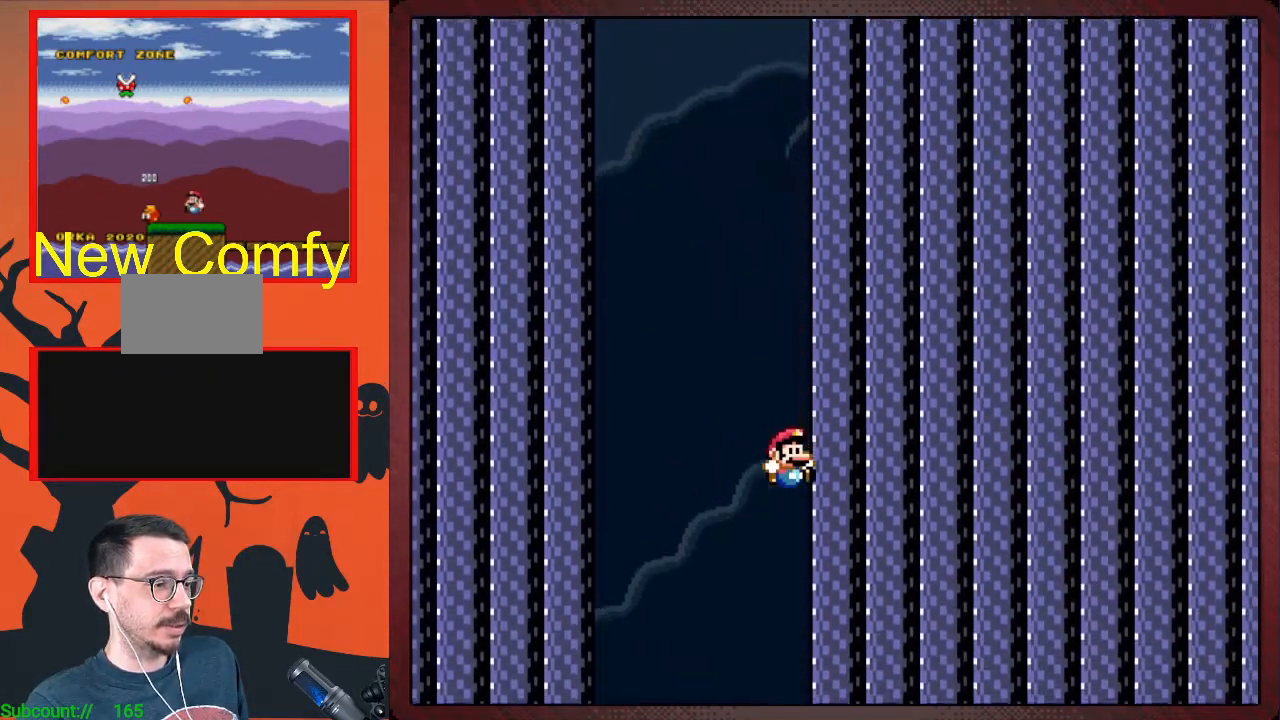
{"dt_ms": 500, "buttons": ["Y"], "events": []}
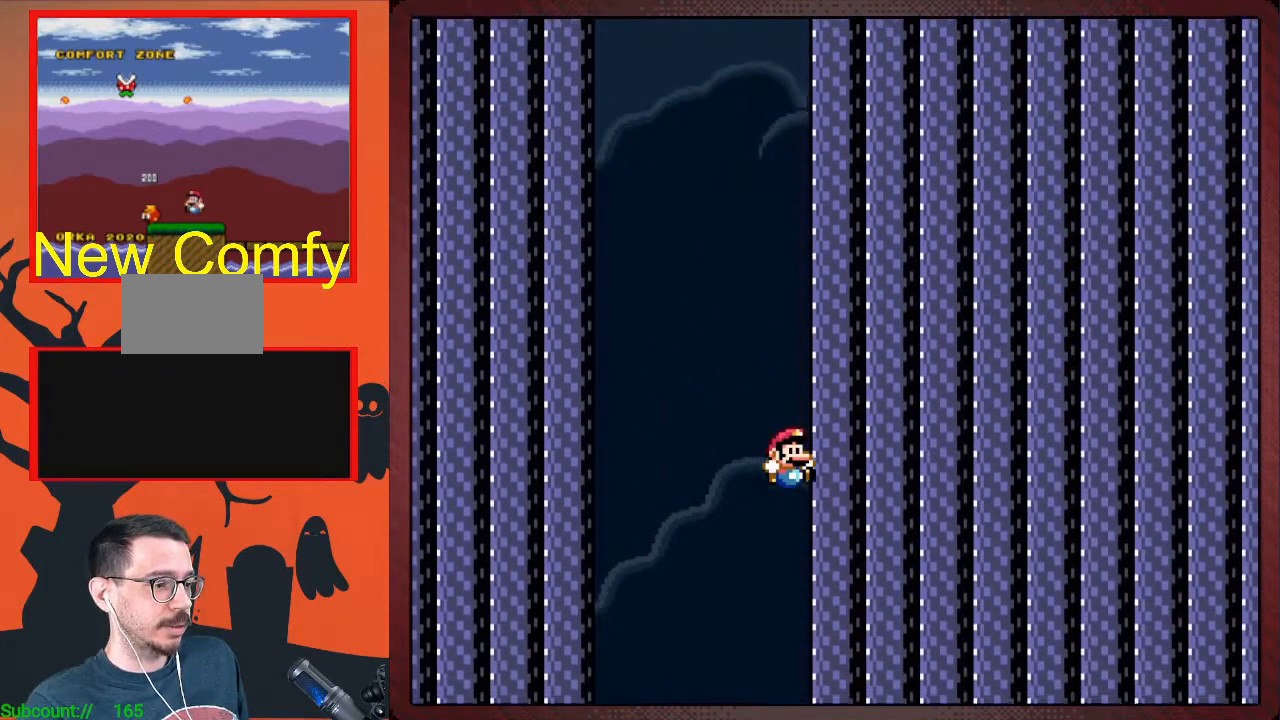
{"dt_ms": 500, "buttons": ["Y"], "events": []}
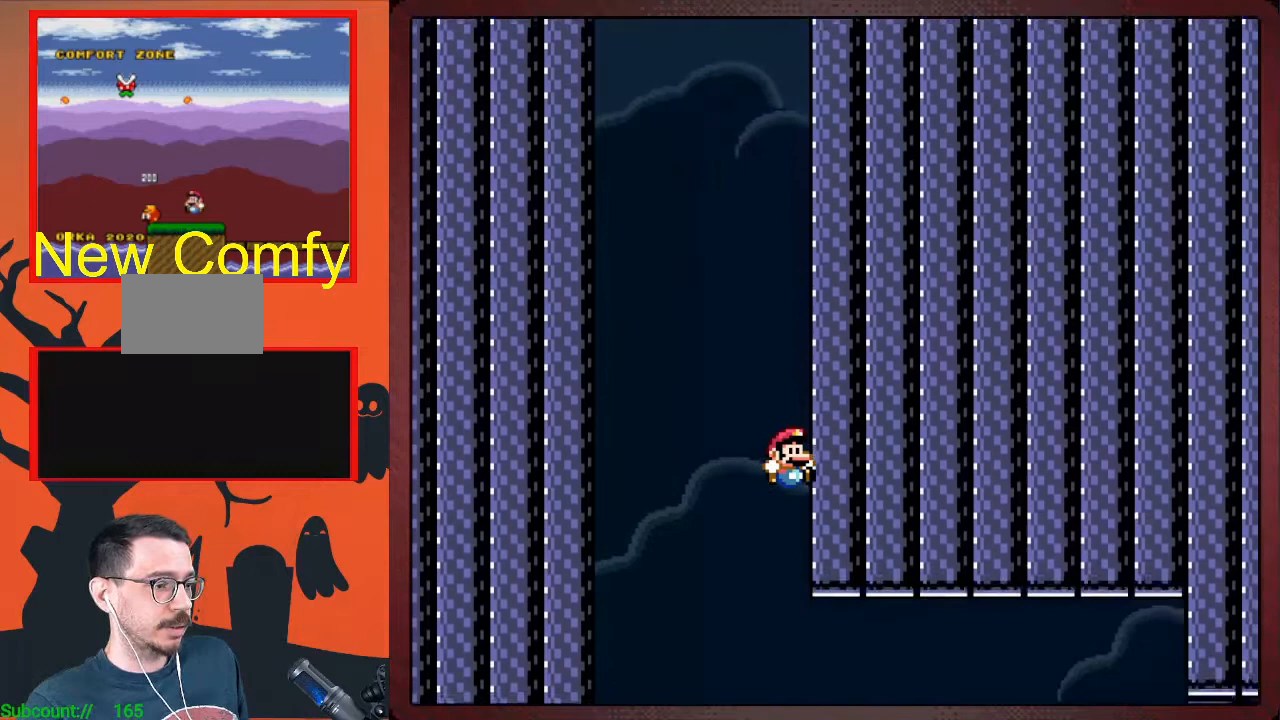
{"dt_ms": 500, "buttons": ["Y", "DPAD_RIGHT"], "events": [[400, "DPAD_RIGHT", "down"]]}
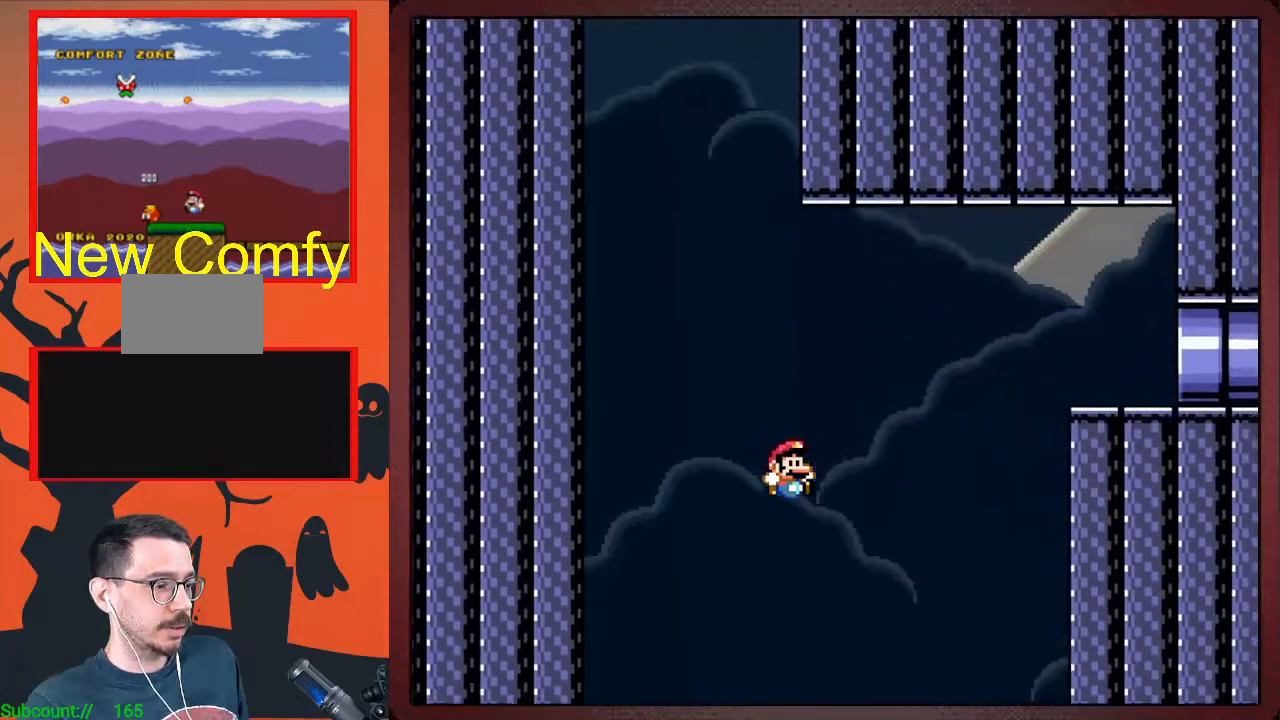
{"dt_ms": 1000, "buttons": [], "events": [[367, "Y", "up"], [400, "DPAD_RIGHT", "up"]]}